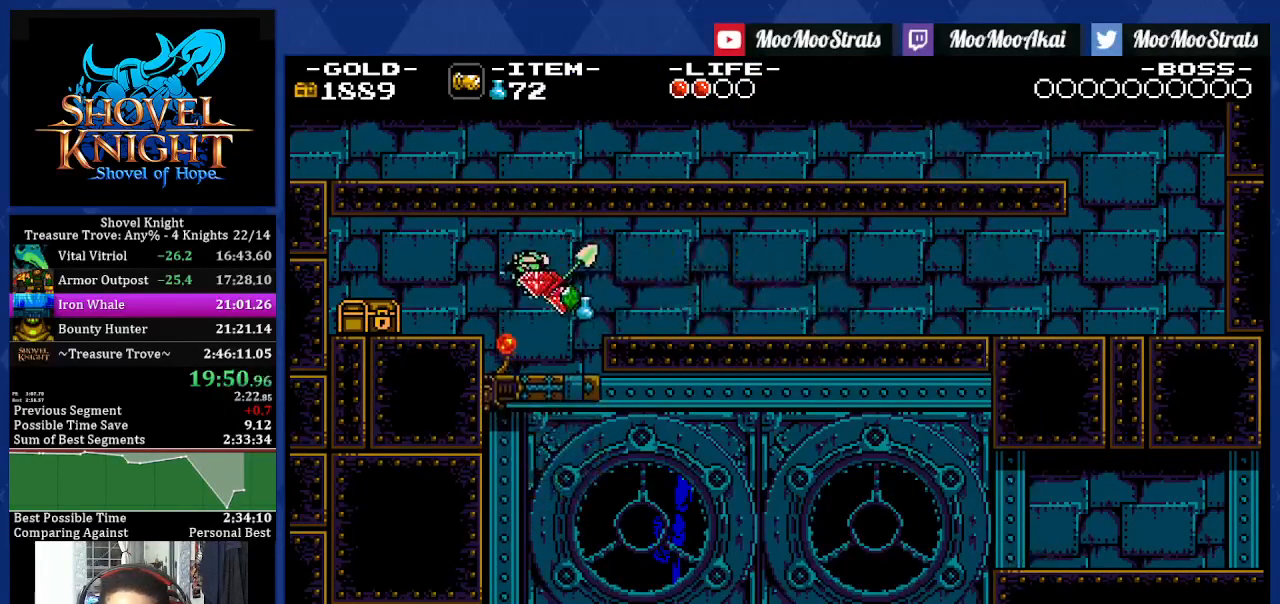
Gameplay with a controller (PlayStation layout); each line is a JSON object with the inputs held at the frame after it (dt_ms = milliseconds from this image to that frame). "events" lists button and stick changes between this image and that frame as [ms after this image, input, new state], when the widget could be followed in between. Not read: L3 R2 R3.
{"dt_ms": 500, "buttons": [], "left_stick": "center", "right_stick": "center", "events": [[33, "DPAD_RIGHT", "down"], [50, "DPAD_LEFT", "up"], [450, "DPAD_RIGHT", "up"]]}
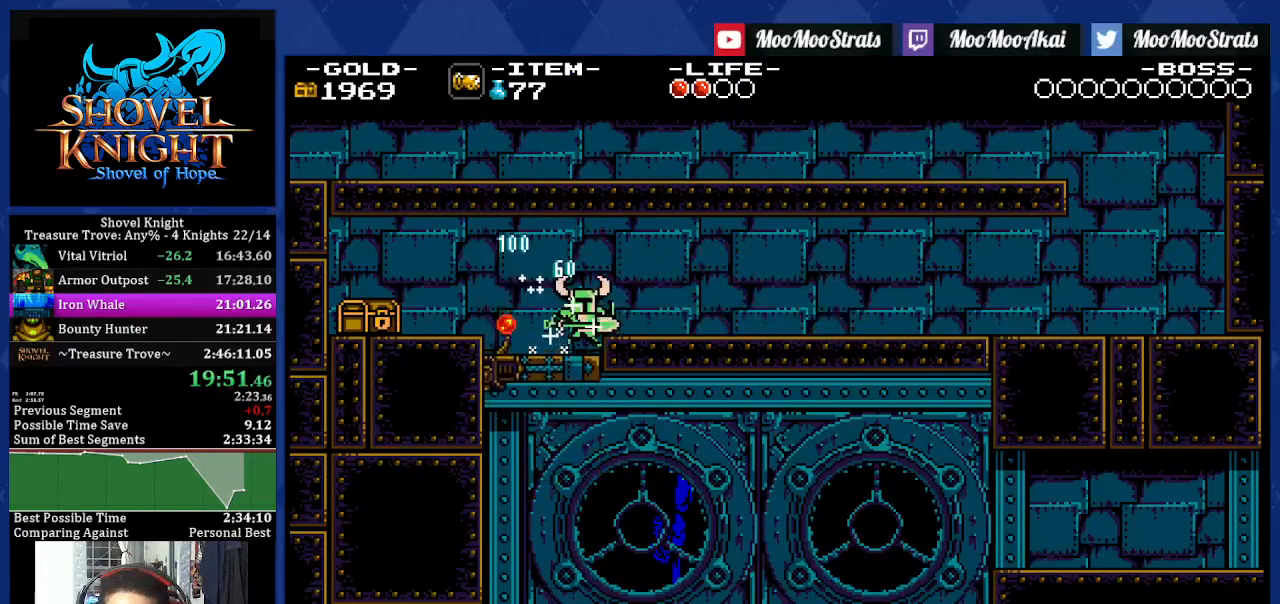
{"dt_ms": 500, "buttons": ["SQUARE", "DPAD_LEFT"], "left_stick": "center", "right_stick": "center", "events": [[50, "SQUARE", "down"], [467, "DPAD_LEFT", "down"]]}
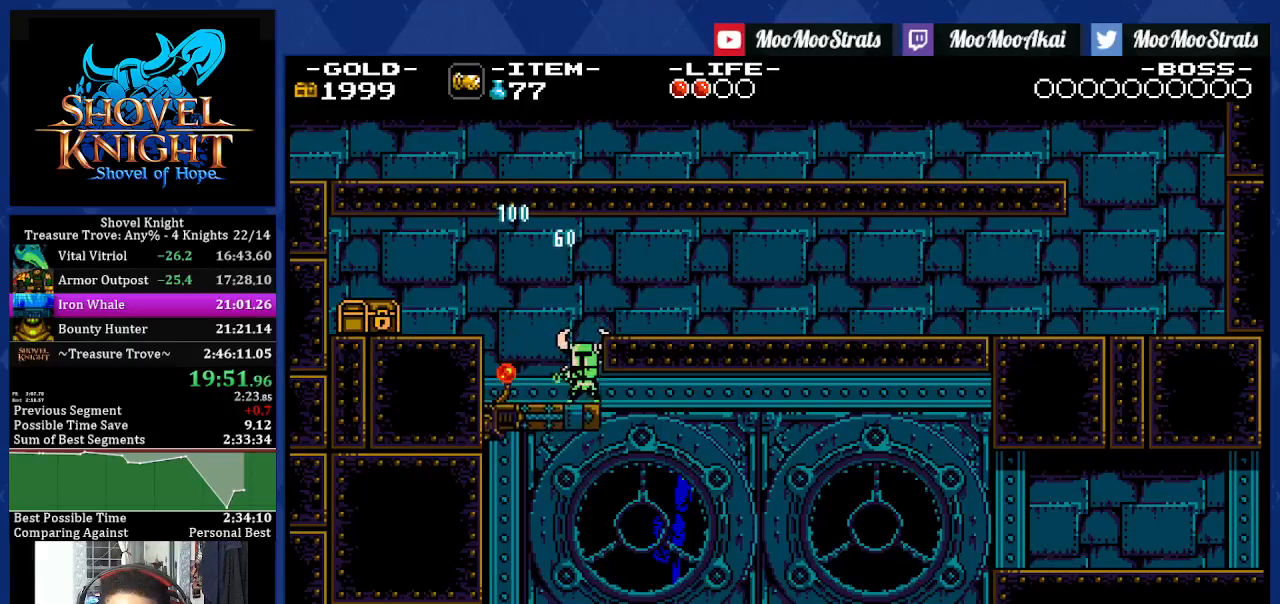
{"dt_ms": 500, "buttons": ["SQUARE", "DPAD_LEFT"], "left_stick": "center", "right_stick": "center", "events": [[50, "DPAD_LEFT", "up"], [467, "DPAD_LEFT", "down"]]}
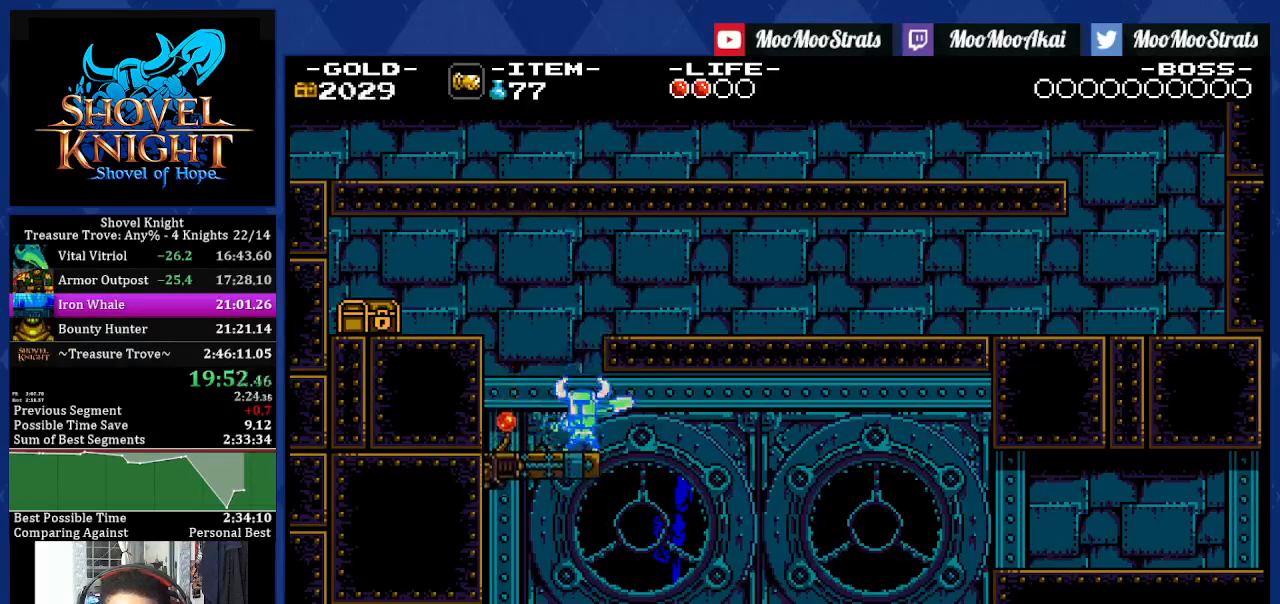
{"dt_ms": 500, "buttons": ["SQUARE", "DPAD_LEFT"], "left_stick": "center", "right_stick": "center", "events": []}
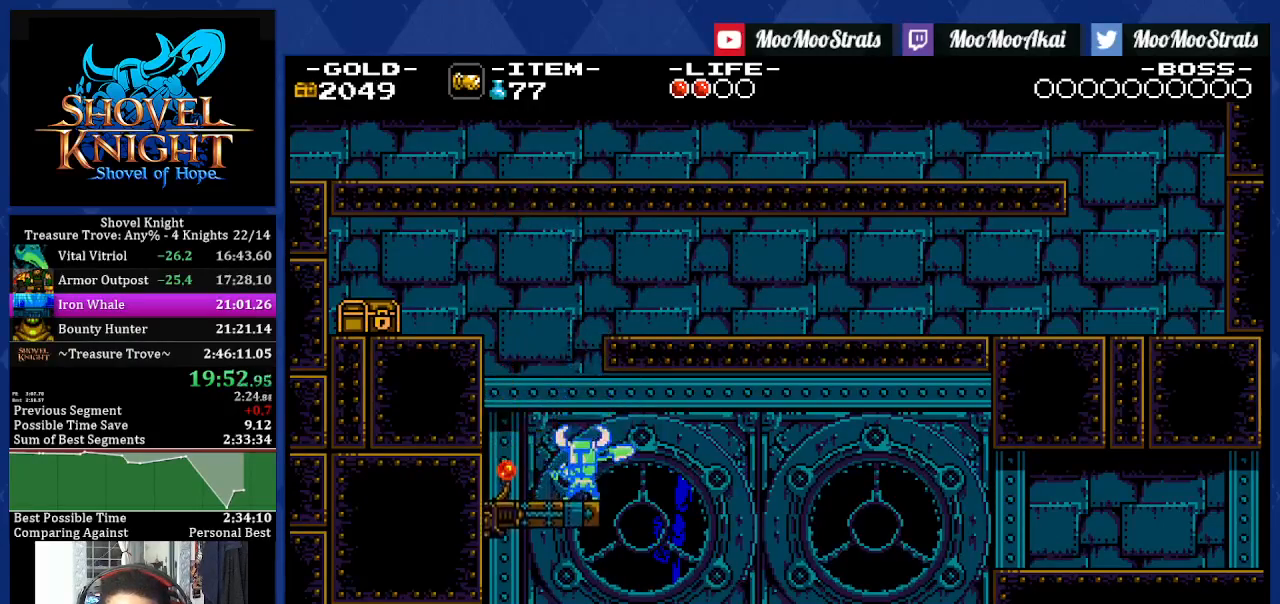
{"dt_ms": 500, "buttons": [], "left_stick": "center", "right_stick": "center", "events": [[50, "DPAD_LEFT", "up"], [400, "SQUARE", "up"]]}
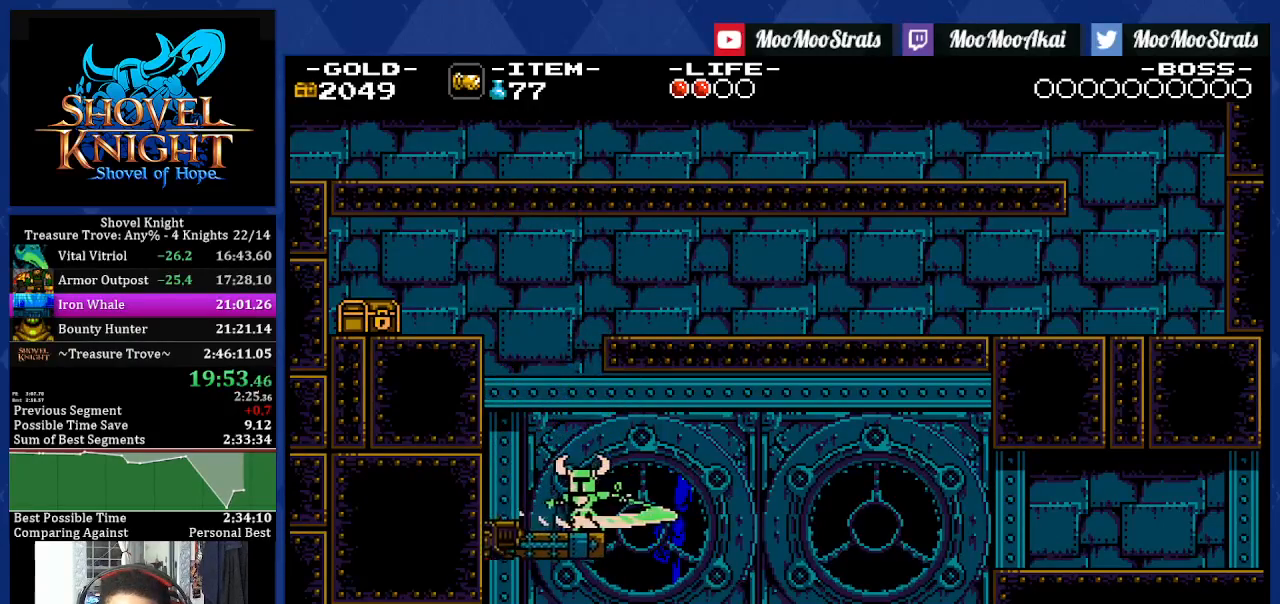
{"dt_ms": 500, "buttons": [], "left_stick": "center", "right_stick": "center", "events": []}
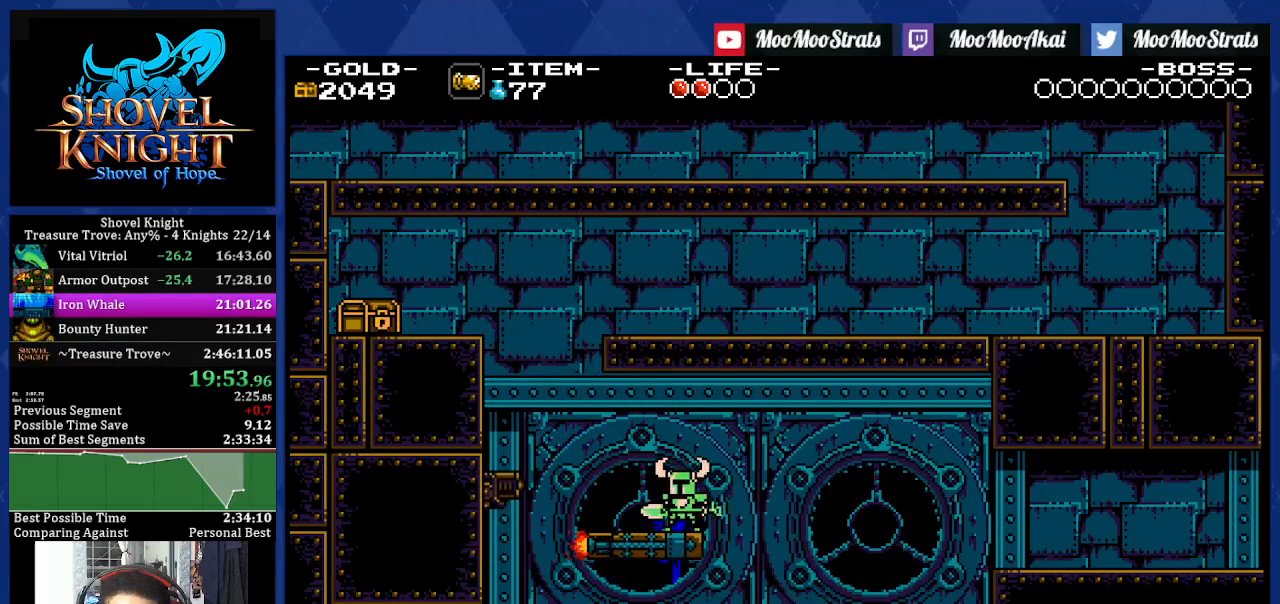
{"dt_ms": 500, "buttons": [], "left_stick": "center", "right_stick": "center", "events": []}
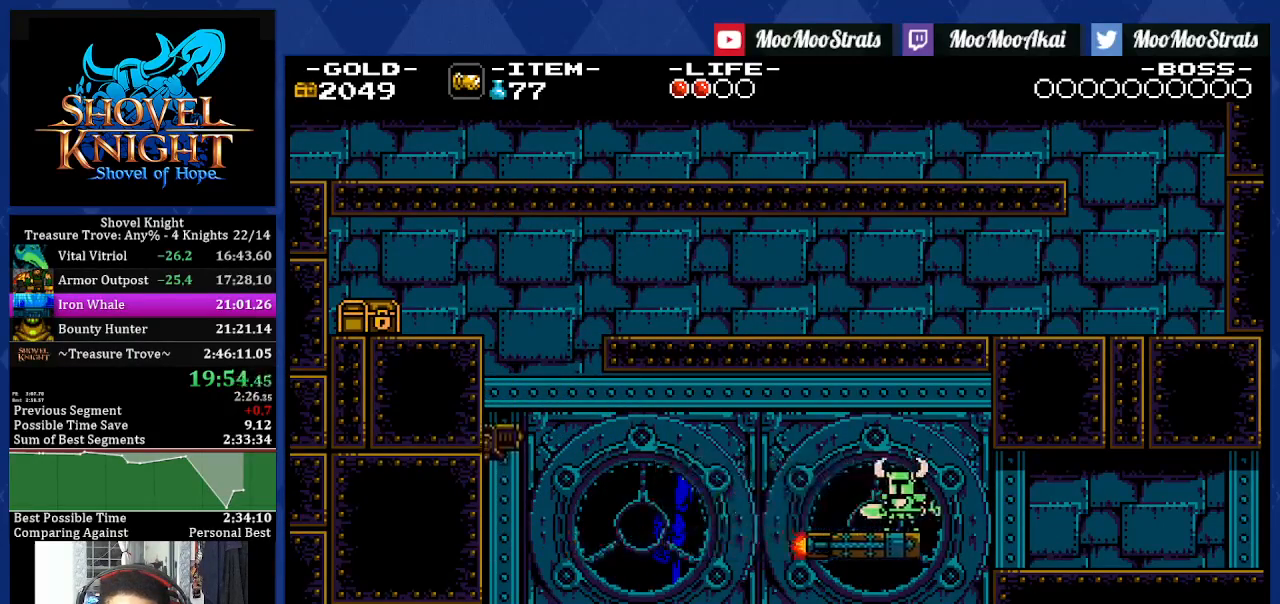
{"dt_ms": 500, "buttons": ["DPAD_RIGHT"], "left_stick": "center", "right_stick": "center", "events": [[100, "DPAD_RIGHT", "down"]]}
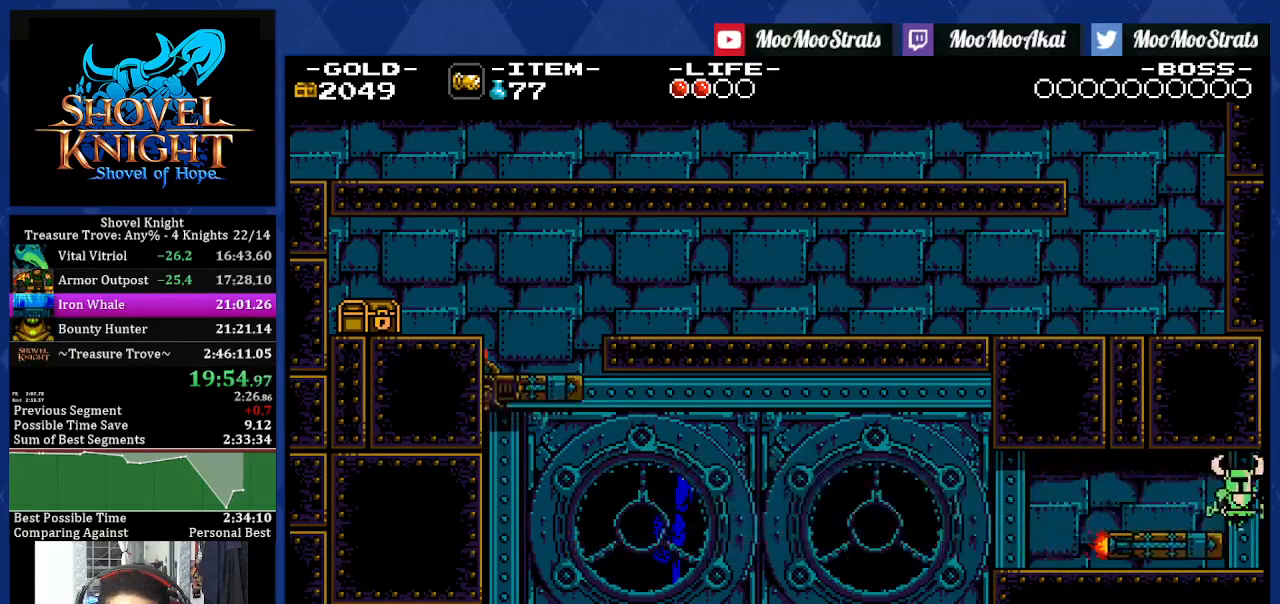
{"dt_ms": 500, "buttons": ["DPAD_RIGHT"], "left_stick": "center", "right_stick": "center", "events": []}
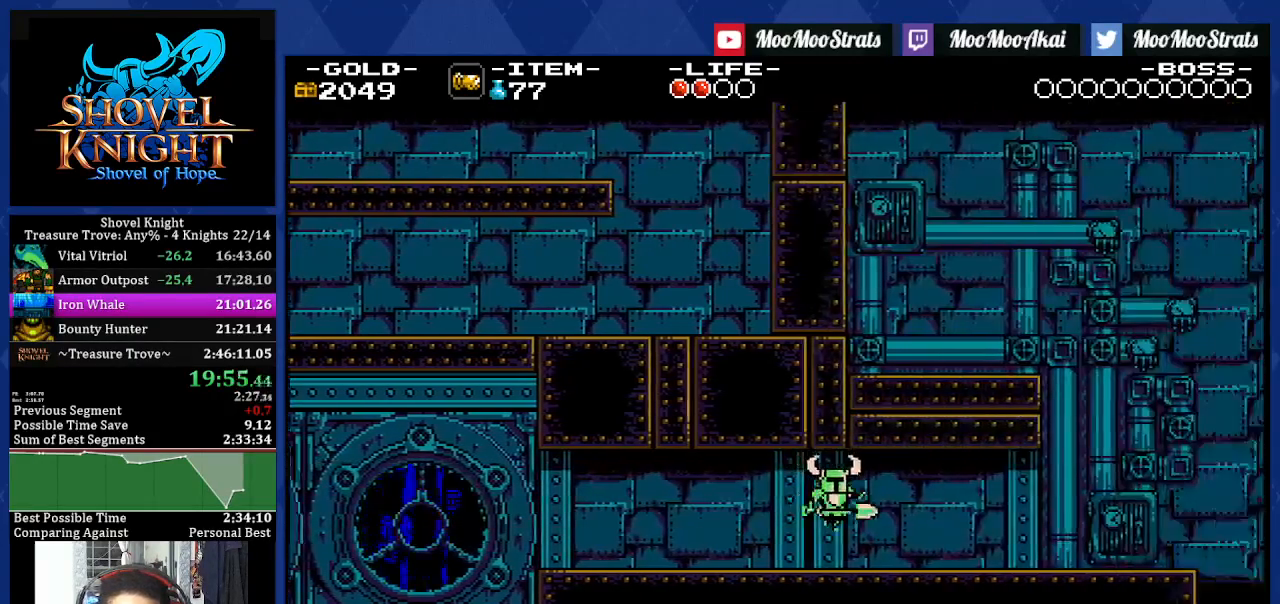
{"dt_ms": 500, "buttons": ["DPAD_RIGHT"], "left_stick": "center", "right_stick": "center", "events": []}
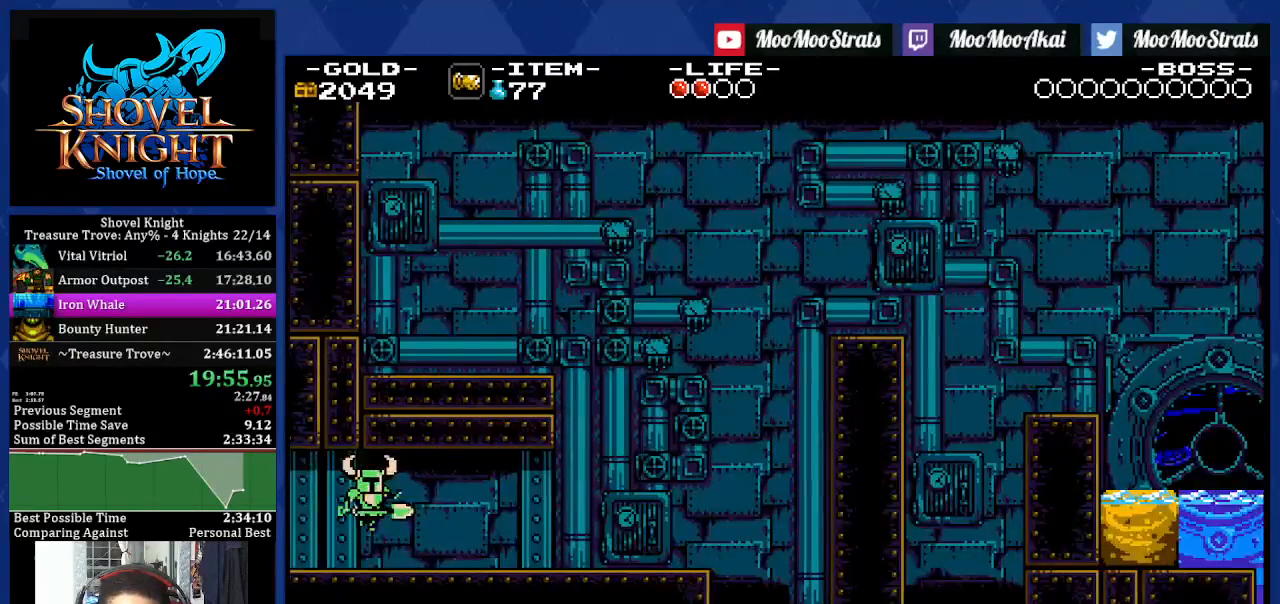
{"dt_ms": 500, "buttons": ["DPAD_RIGHT"], "left_stick": "center", "right_stick": "center", "events": [[250, "CROSS", "down"], [333, "CROSS", "up"]]}
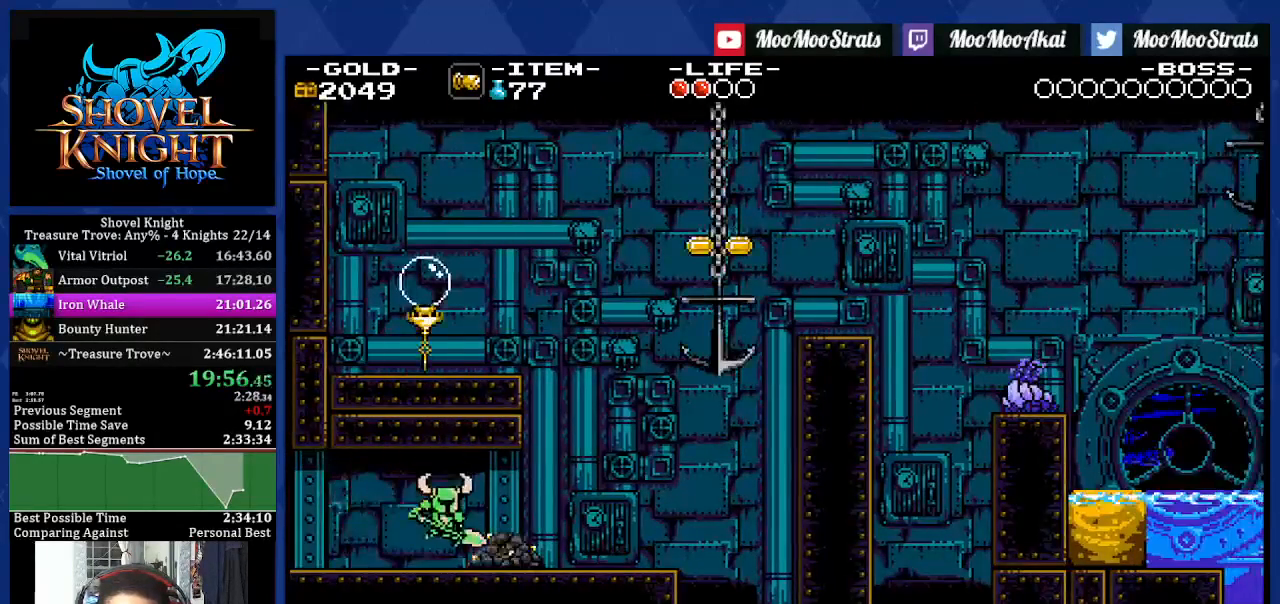
{"dt_ms": 500, "buttons": ["CROSS", "DPAD_RIGHT"], "left_stick": "center", "right_stick": "center", "events": [[100, "CROSS", "down"], [300, "CROSS", "up"], [433, "CROSS", "down"]]}
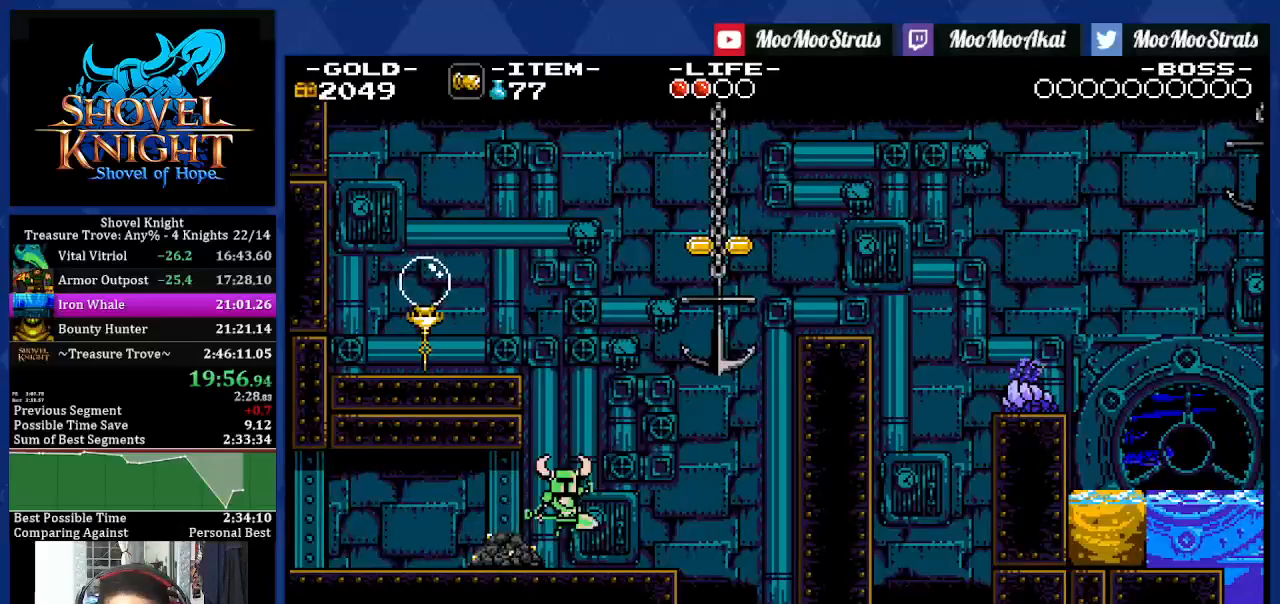
{"dt_ms": 500, "buttons": [], "left_stick": "center", "right_stick": "center", "events": [[250, "CROSS", "up"], [383, "DPAD_RIGHT", "up"], [433, "DPAD_LEFT", "down"], [500, "DPAD_LEFT", "up"]]}
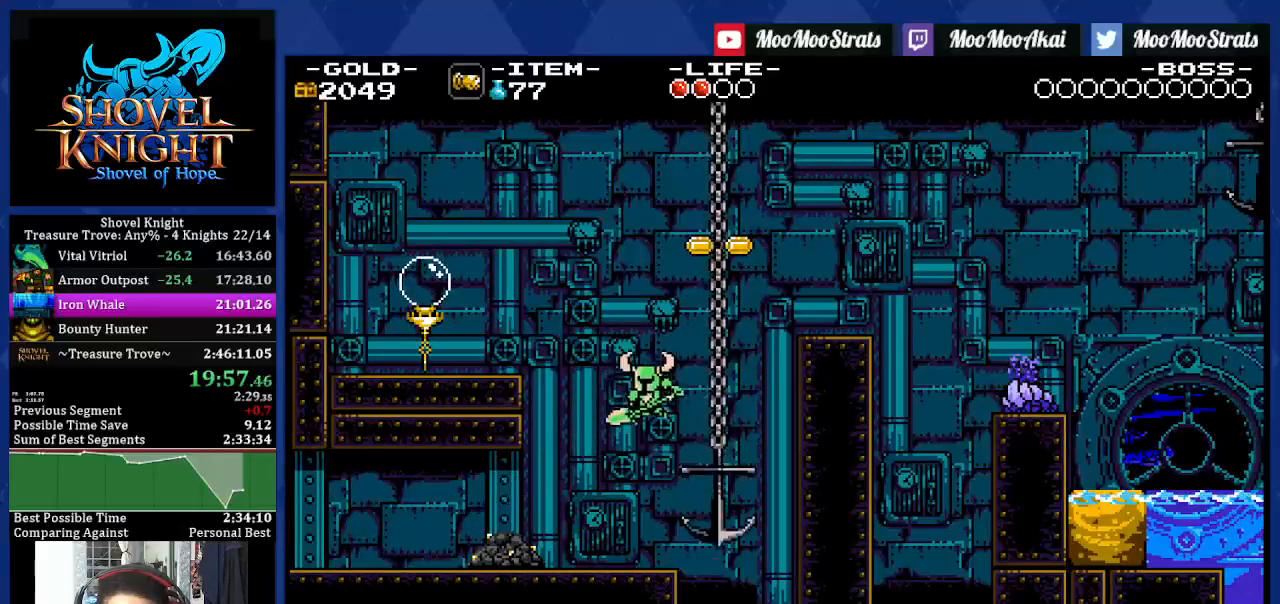
{"dt_ms": 500, "buttons": [], "left_stick": "center", "right_stick": "center", "events": [[17, "DPAD_LEFT", "down"], [33, "DPAD_LEFT", "up"]]}
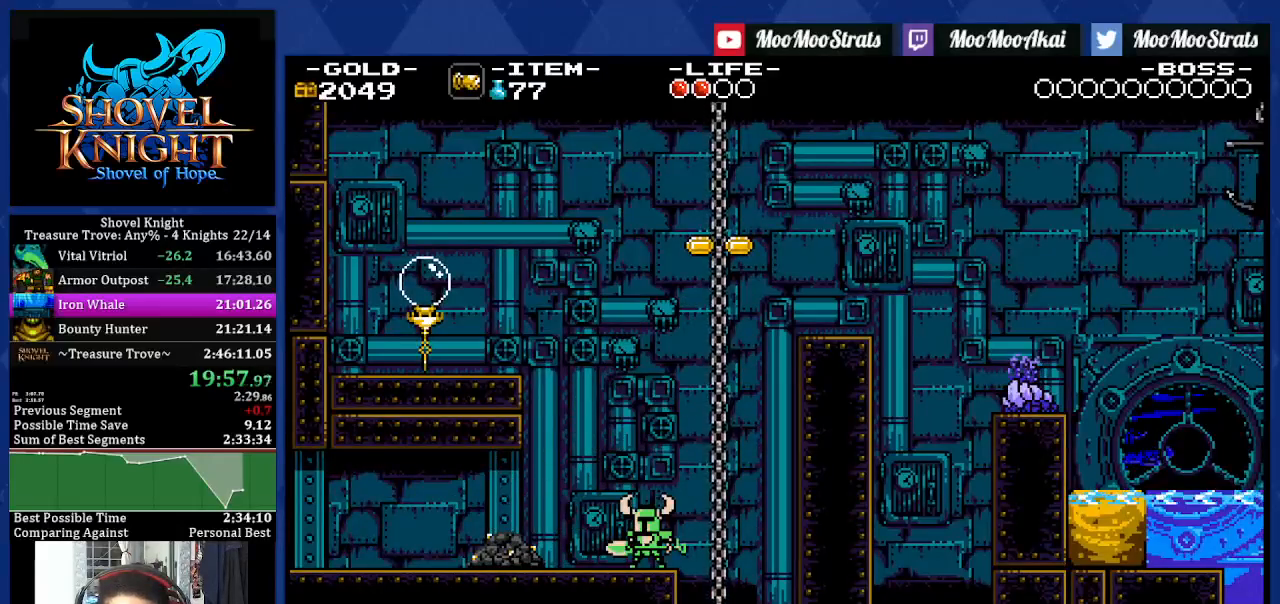
{"dt_ms": 500, "buttons": [], "left_stick": "center", "right_stick": "center", "events": []}
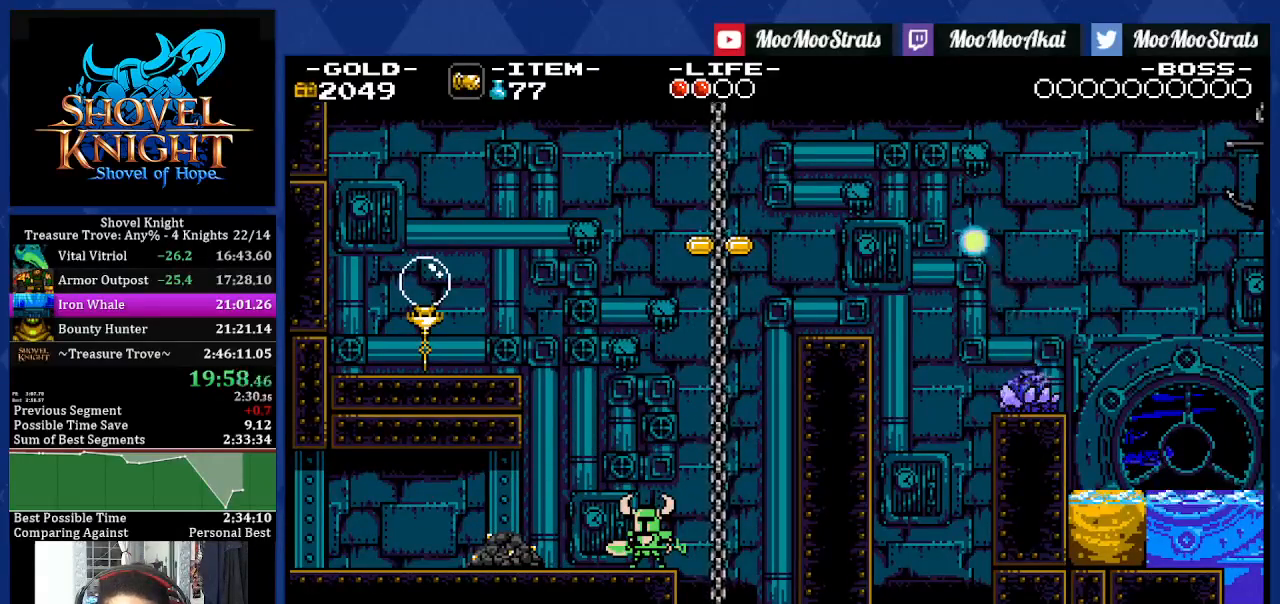
{"dt_ms": 500, "buttons": ["CROSS", "DPAD_RIGHT"], "left_stick": "center", "right_stick": "center", "events": [[383, "CROSS", "down"], [400, "DPAD_RIGHT", "down"]]}
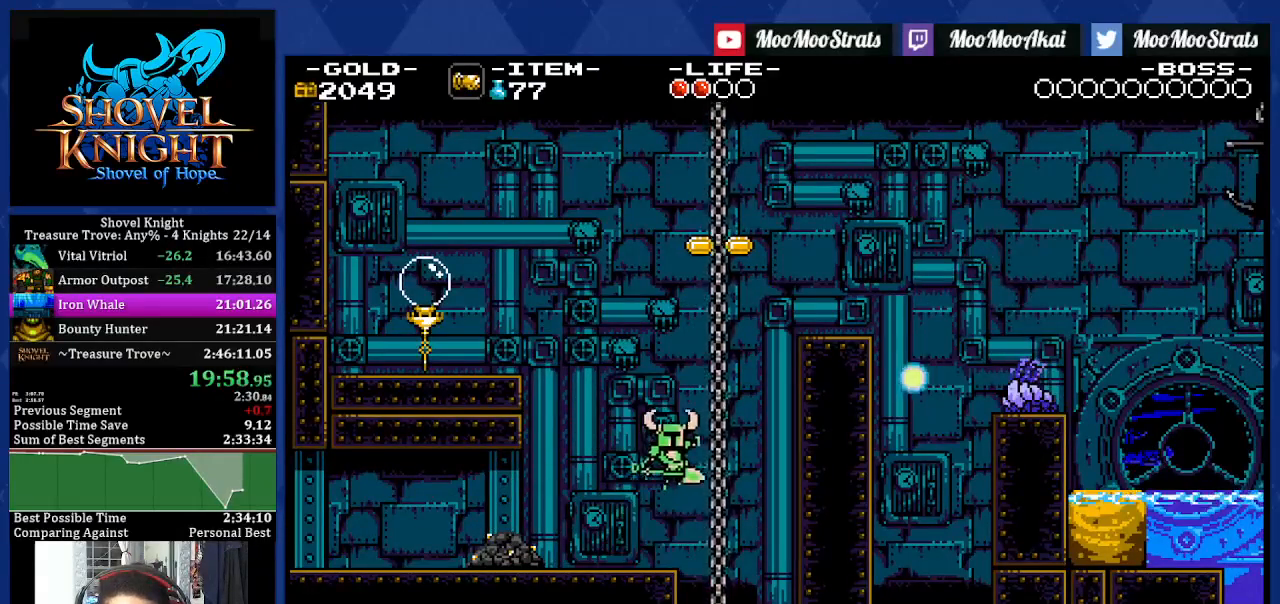
{"dt_ms": 500, "buttons": [], "left_stick": "center", "right_stick": "center", "events": [[50, "CROSS", "up"], [250, "DPAD_RIGHT", "up"]]}
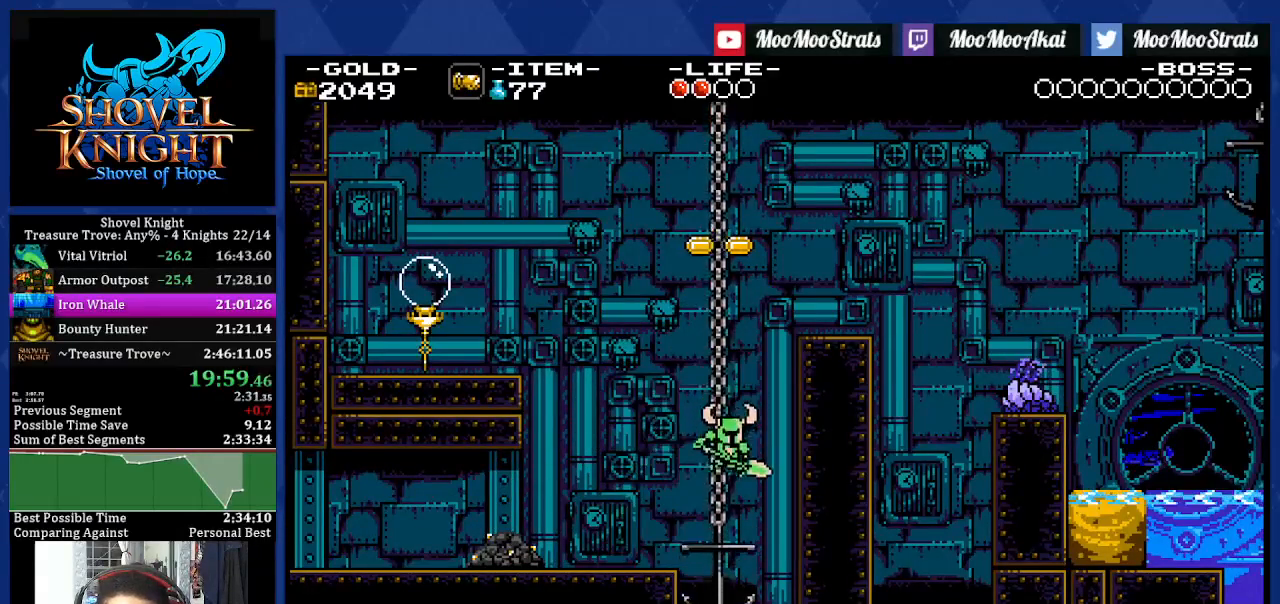
{"dt_ms": 500, "buttons": [], "left_stick": "center", "right_stick": "center", "events": []}
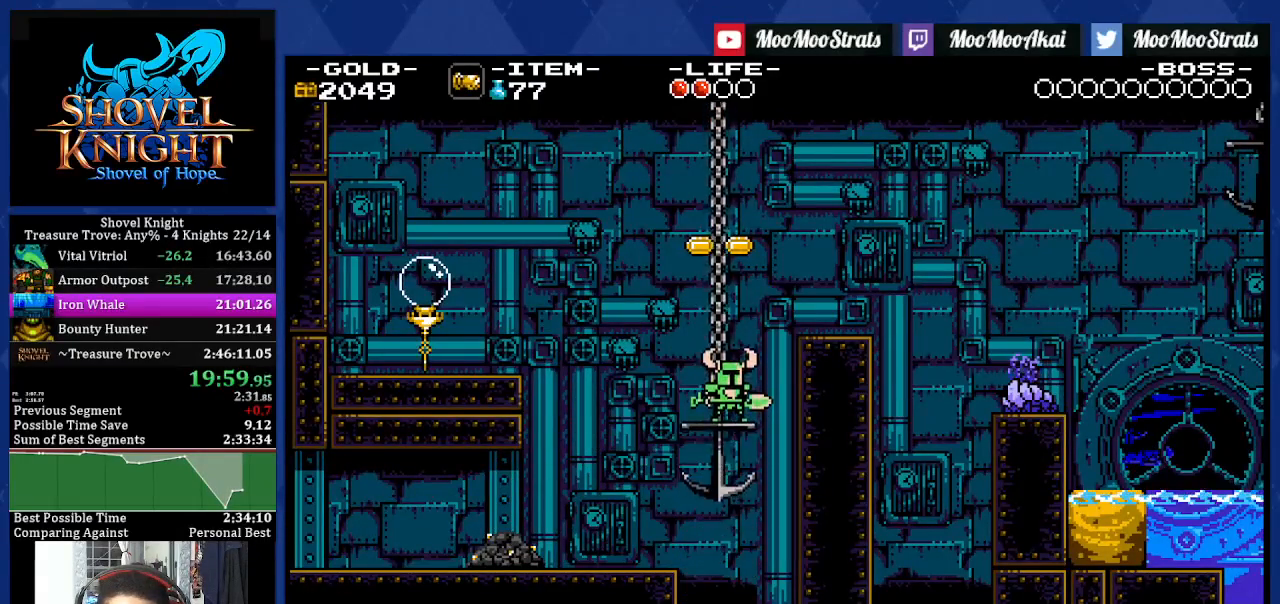
{"dt_ms": 1000, "buttons": ["CROSS", "DPAD_RIGHT"], "left_stick": "center", "right_stick": "center"}
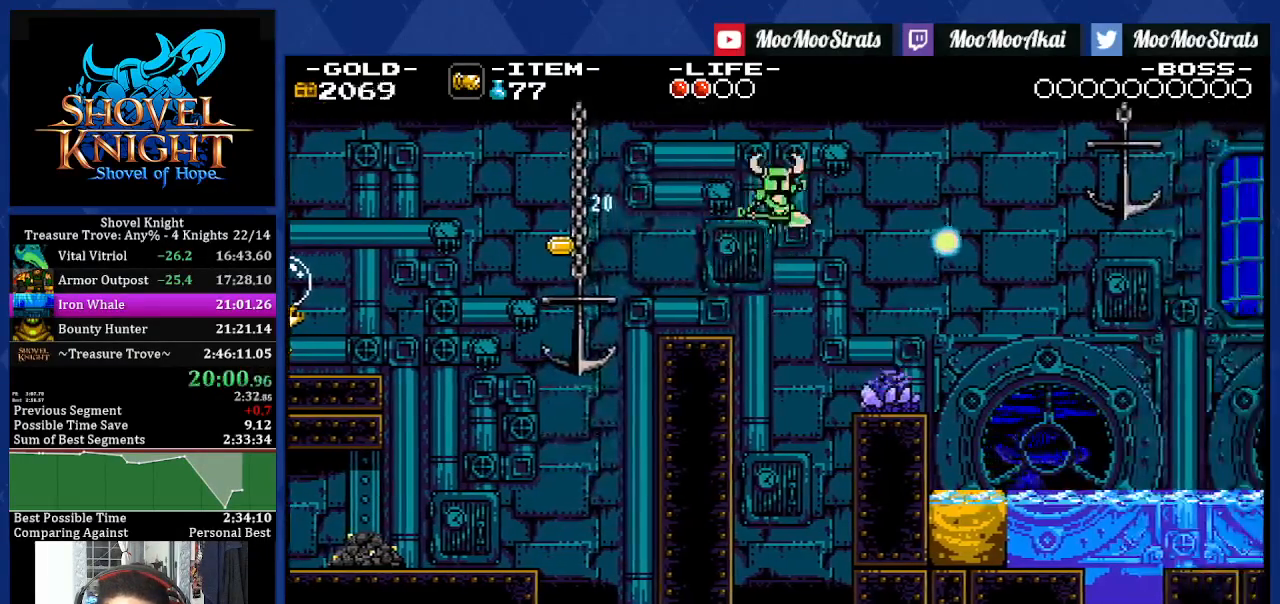
{"dt_ms": 500, "buttons": ["CROSS", "DPAD_DOWN", "DPAD_RIGHT"], "left_stick": "center", "right_stick": "center", "events": [[83, "DPAD_DOWN", "down"]]}
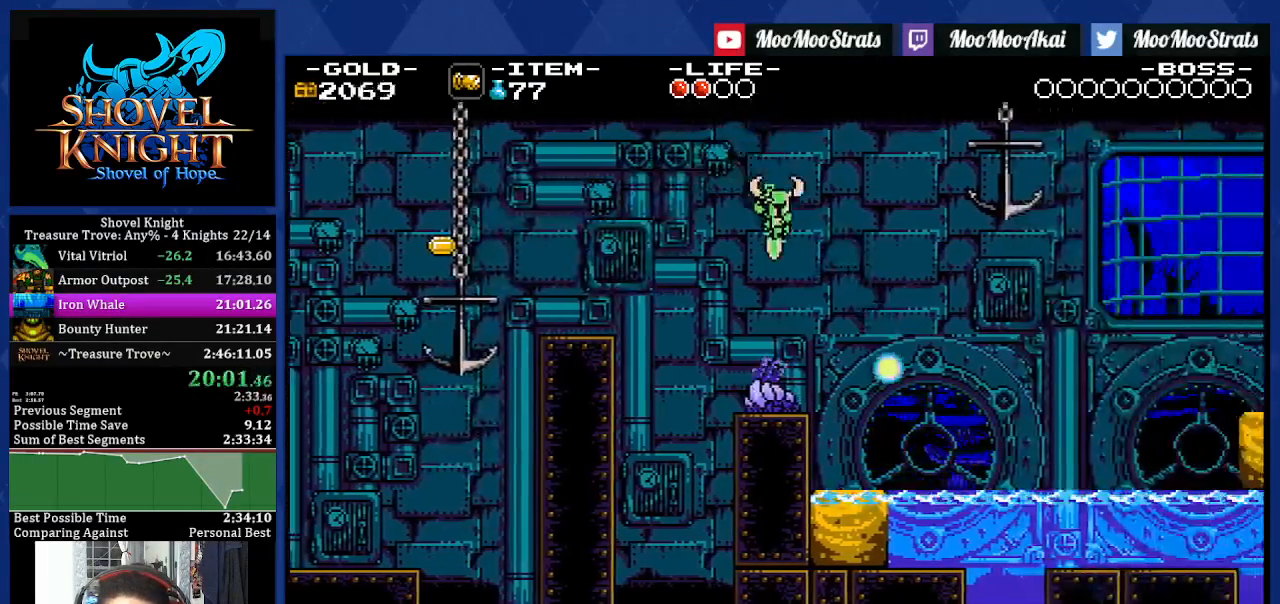
{"dt_ms": 500, "buttons": ["CROSS", "DPAD_DOWN", "DPAD_RIGHT"], "left_stick": "center", "right_stick": "center", "events": []}
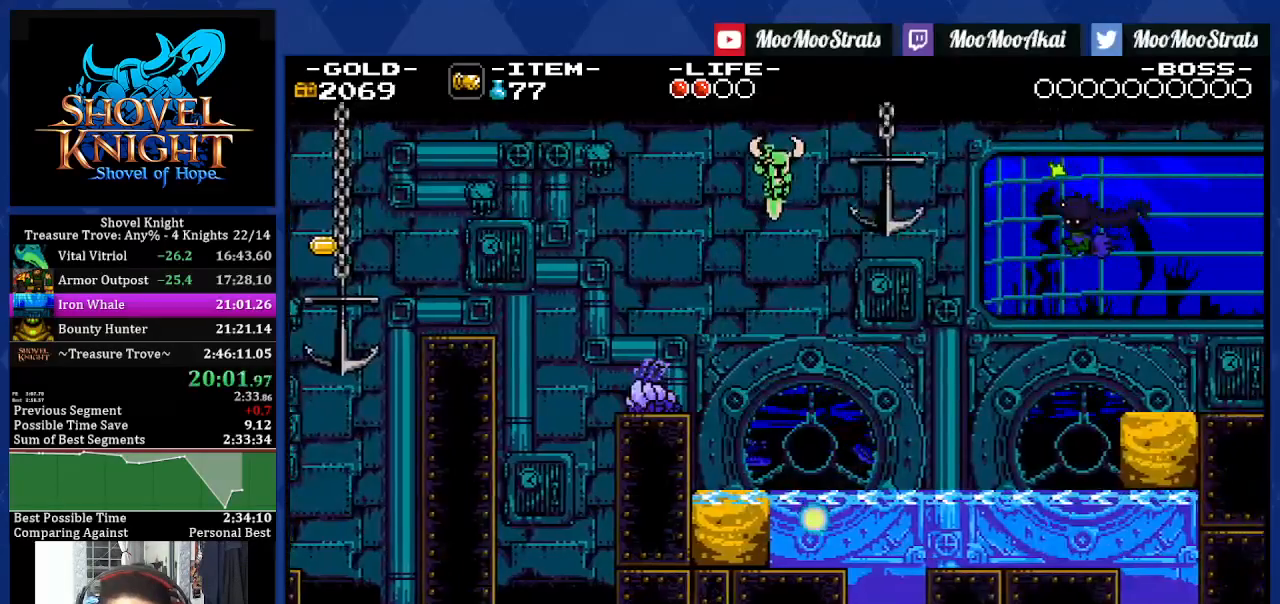
{"dt_ms": 500, "buttons": ["DPAD_RIGHT"], "left_stick": "center", "right_stick": "center", "events": [[117, "DPAD_DOWN", "up"], [200, "CROSS", "up"]]}
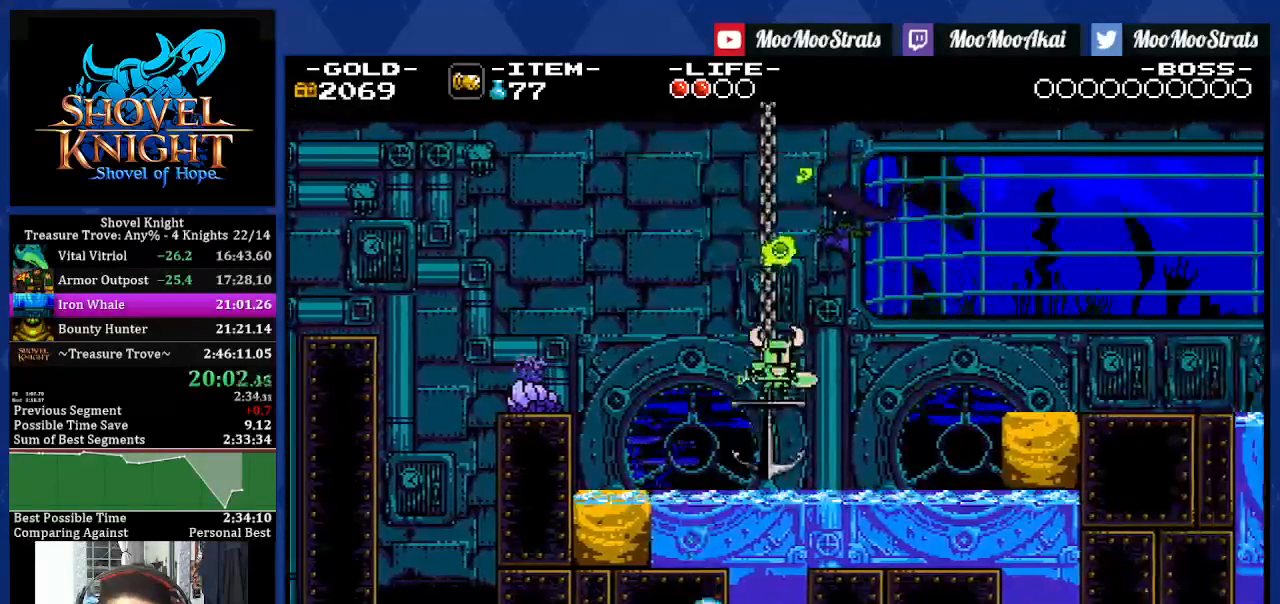
{"dt_ms": 500, "buttons": ["DPAD_RIGHT"], "left_stick": "center", "right_stick": "center", "events": []}
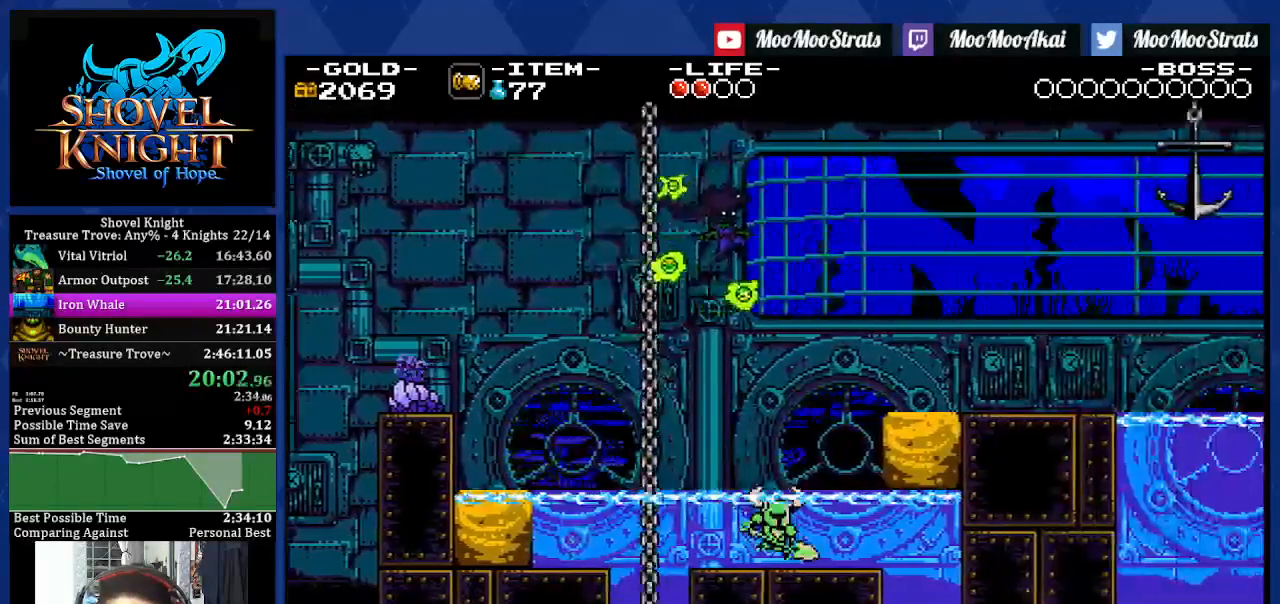
{"dt_ms": 1000, "buttons": ["DPAD_RIGHT"], "left_stick": "center", "right_stick": "center"}
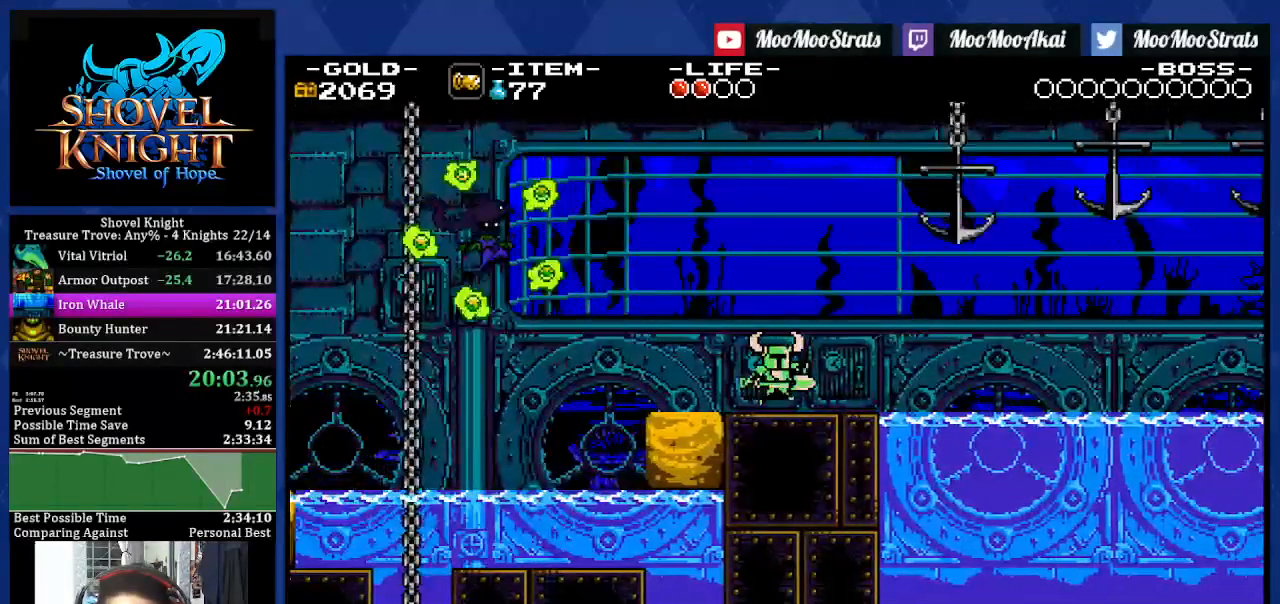
{"dt_ms": 500, "buttons": ["CROSS", "DPAD_RIGHT"], "left_stick": "center", "right_stick": "center", "events": [[417, "CROSS", "down"]]}
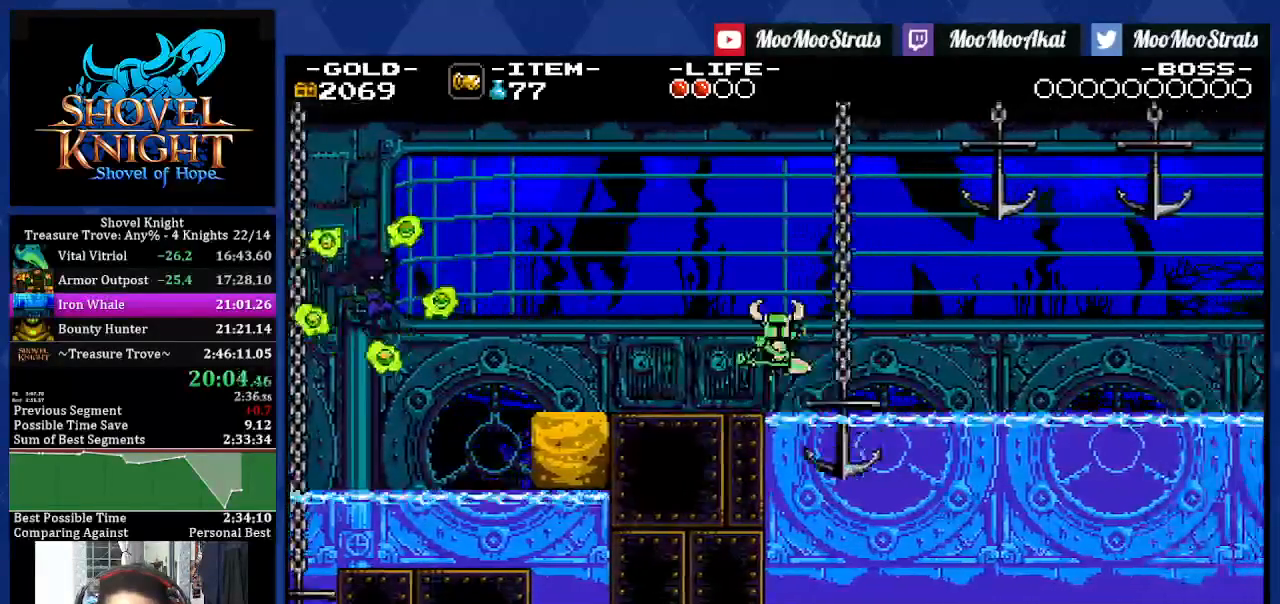
{"dt_ms": 500, "buttons": ["DPAD_RIGHT"], "left_stick": "center", "right_stick": "center", "events": [[50, "CROSS", "up"]]}
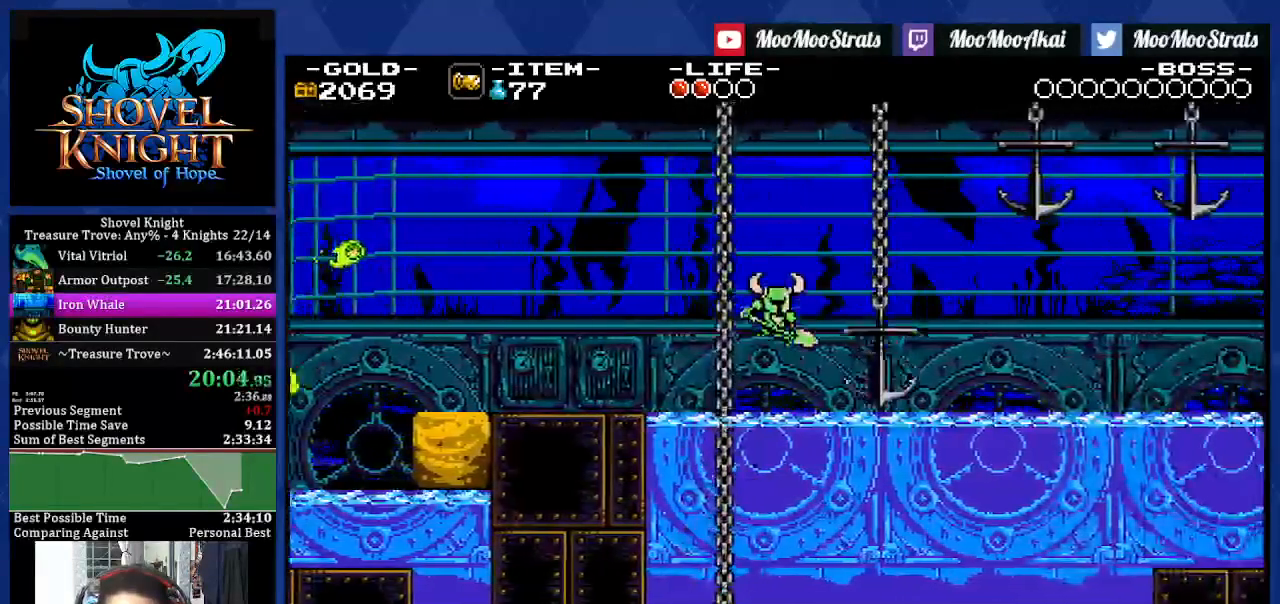
{"dt_ms": 500, "buttons": ["CROSS", "DPAD_RIGHT"], "left_stick": "center", "right_stick": "center", "events": [[417, "CROSS", "down"]]}
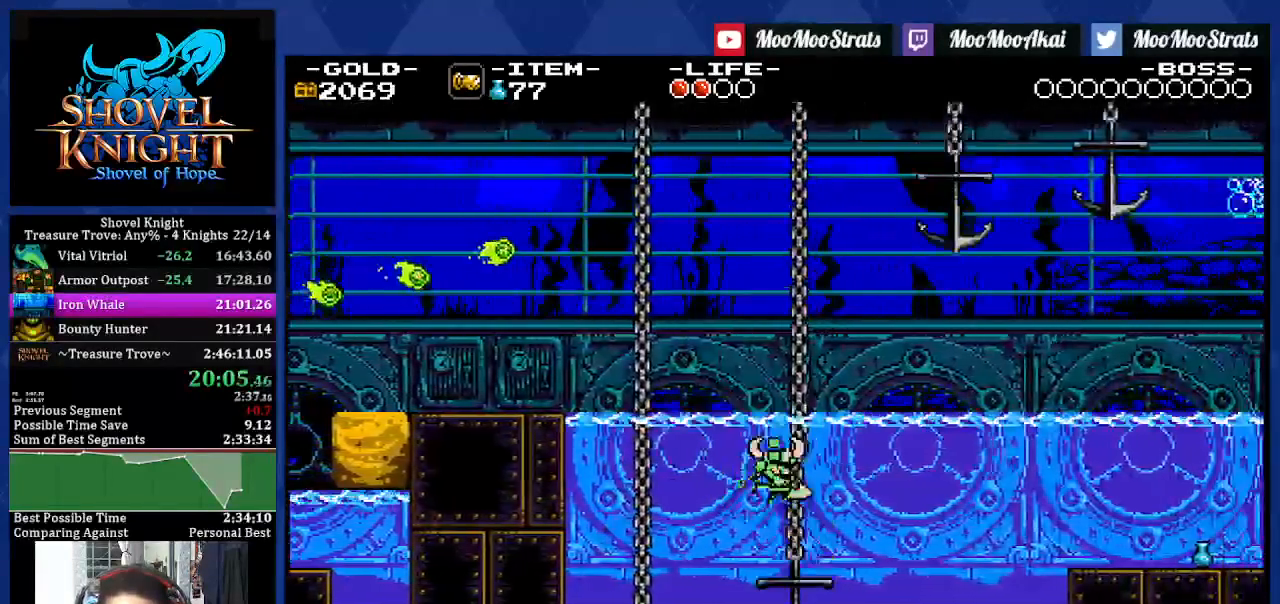
{"dt_ms": 500, "buttons": ["CROSS", "DPAD_RIGHT"], "left_stick": "center", "right_stick": "center", "events": []}
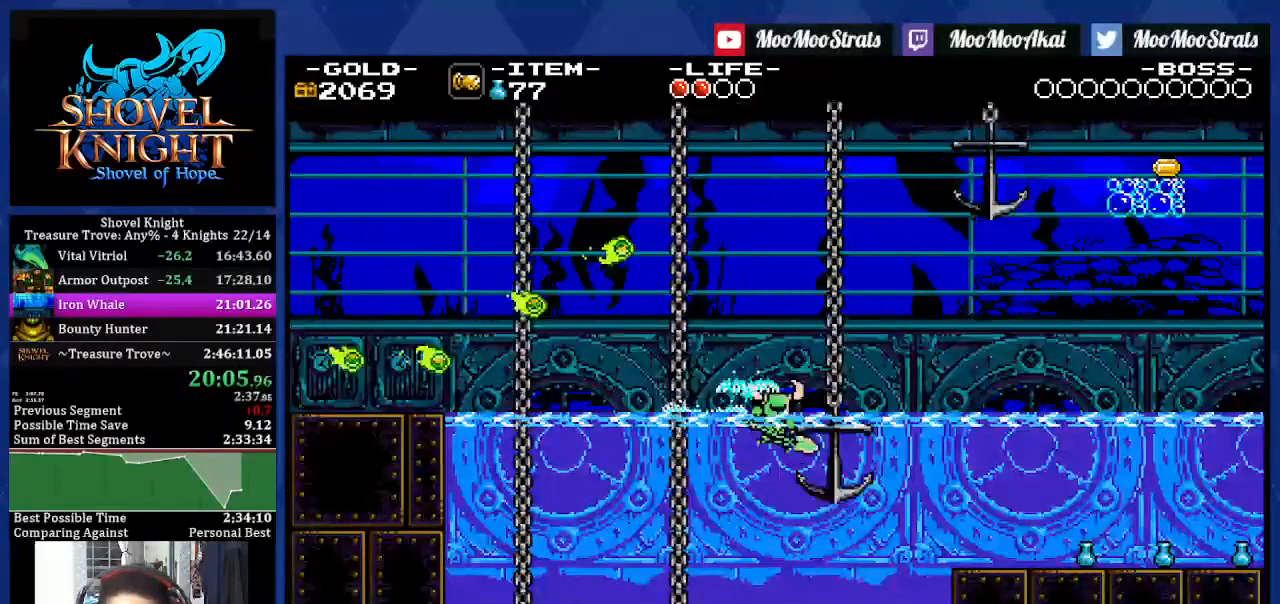
{"dt_ms": 500, "buttons": ["CROSS", "DPAD_DOWN", "DPAD_RIGHT"], "left_stick": "center", "right_stick": "center"}